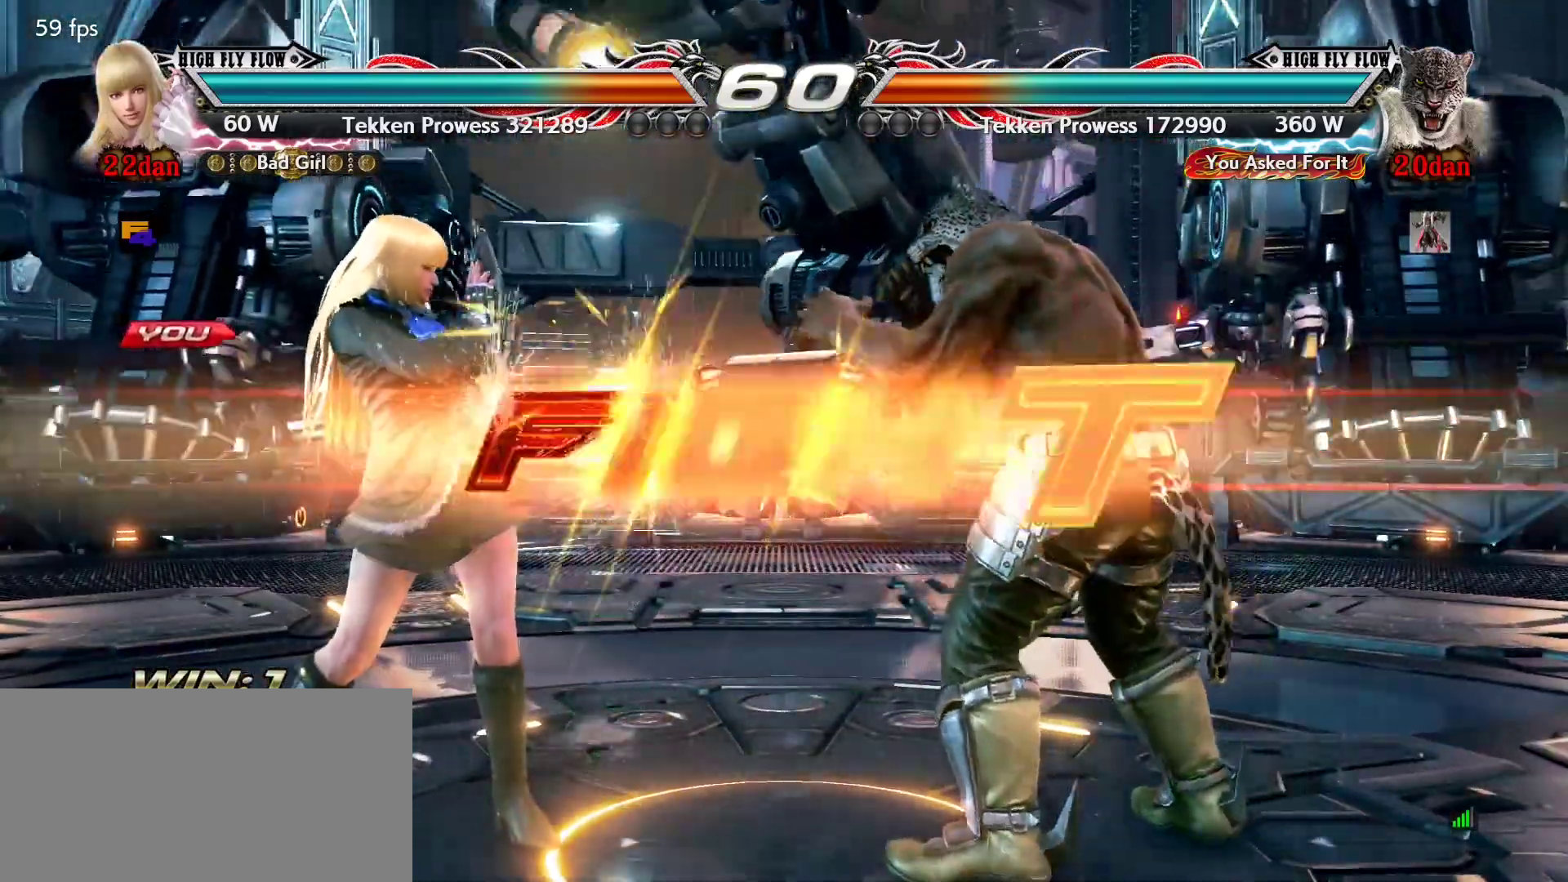
Gameplay with a controller (PlayStation layout); each line is a JSON object with the inputs held at the frame after it. "events" lists button and stick changes between this image and that frame as [ms after this image, input, new state], when the widget could be followed in between. Not read: DPAD_DOWN DPAD_LEFT DPAD_RIGHT DPAD_UP L3 R3 SELECT START right_stick.
{"buttons": ["CROSS"], "left_stick": "down", "events": [[434, "left_stick", "down"], [501, "CROSS", "down"]]}
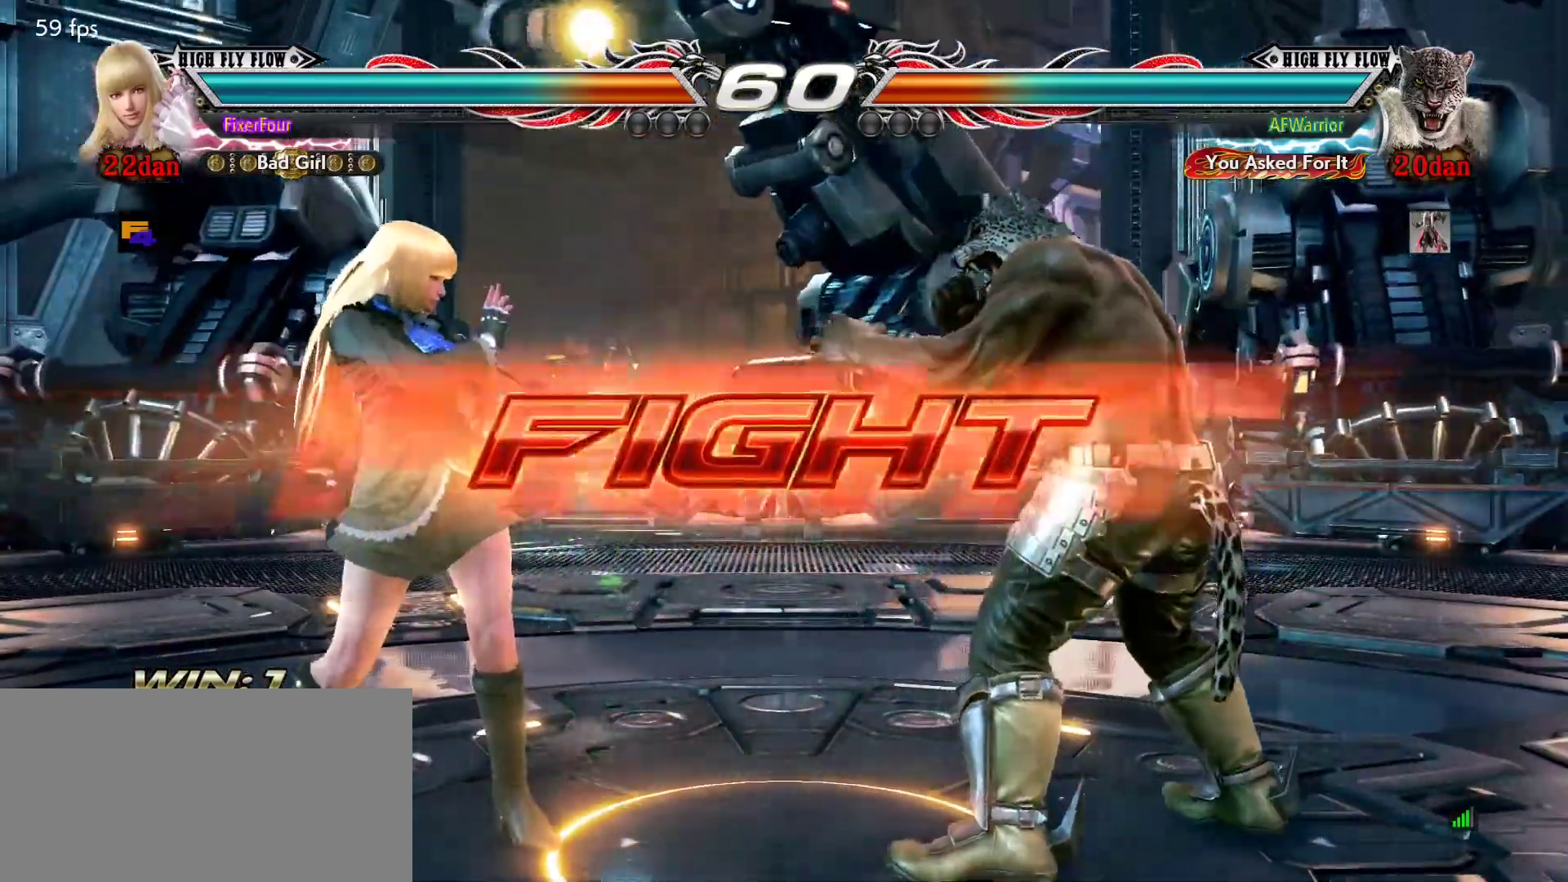
{"buttons": [], "left_stick": "center", "events": [[100, "CROSS", "up"], [100, "left_stick", "center"]]}
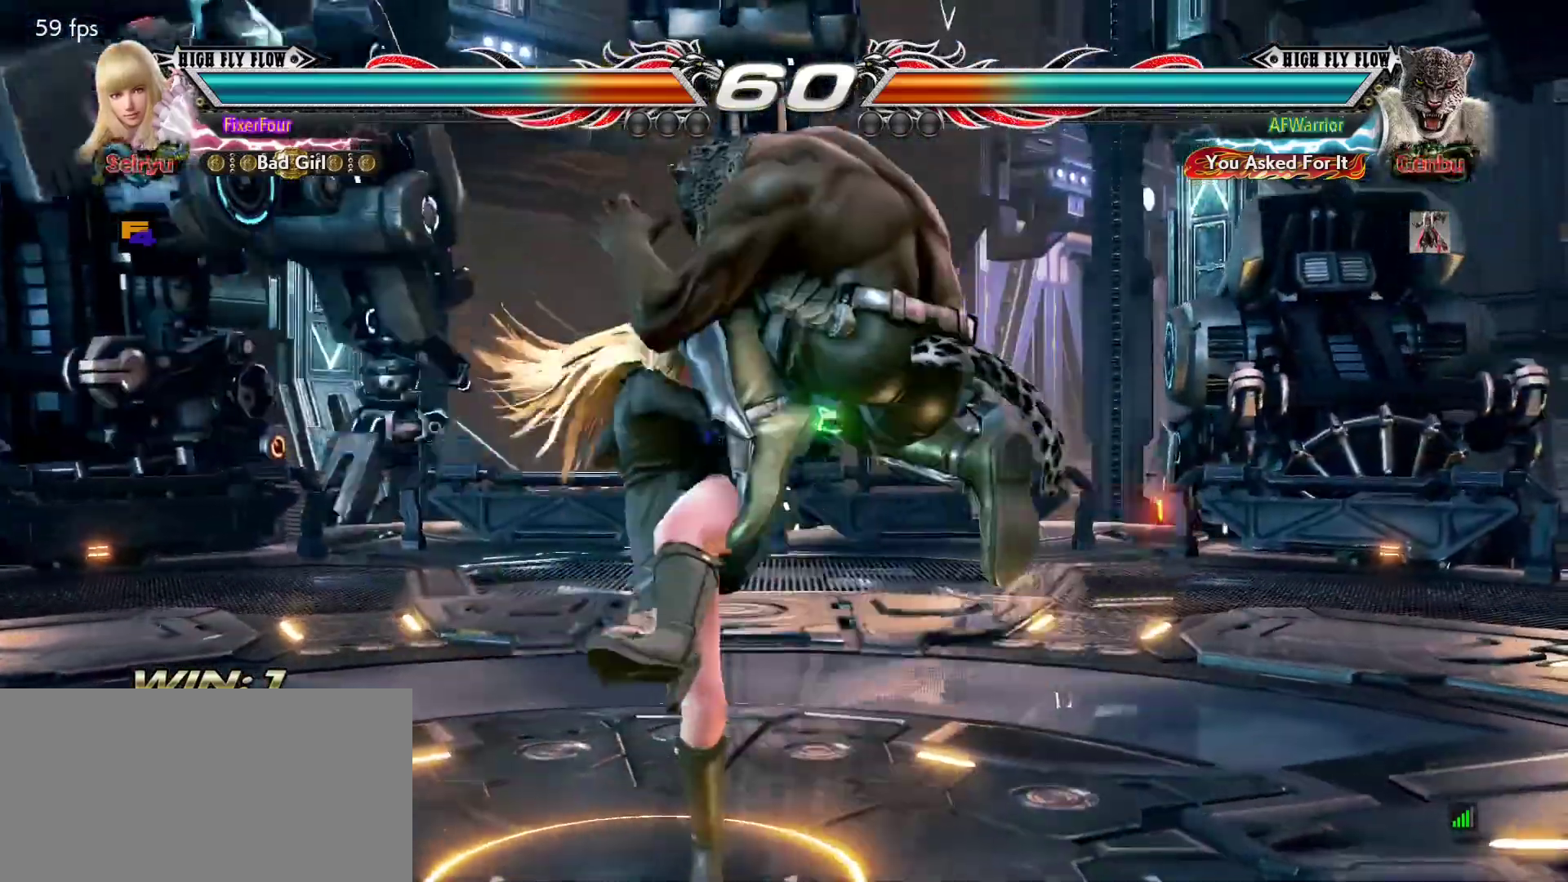
{"buttons": [], "left_stick": "left", "events": [[184, "left_stick", "left"]]}
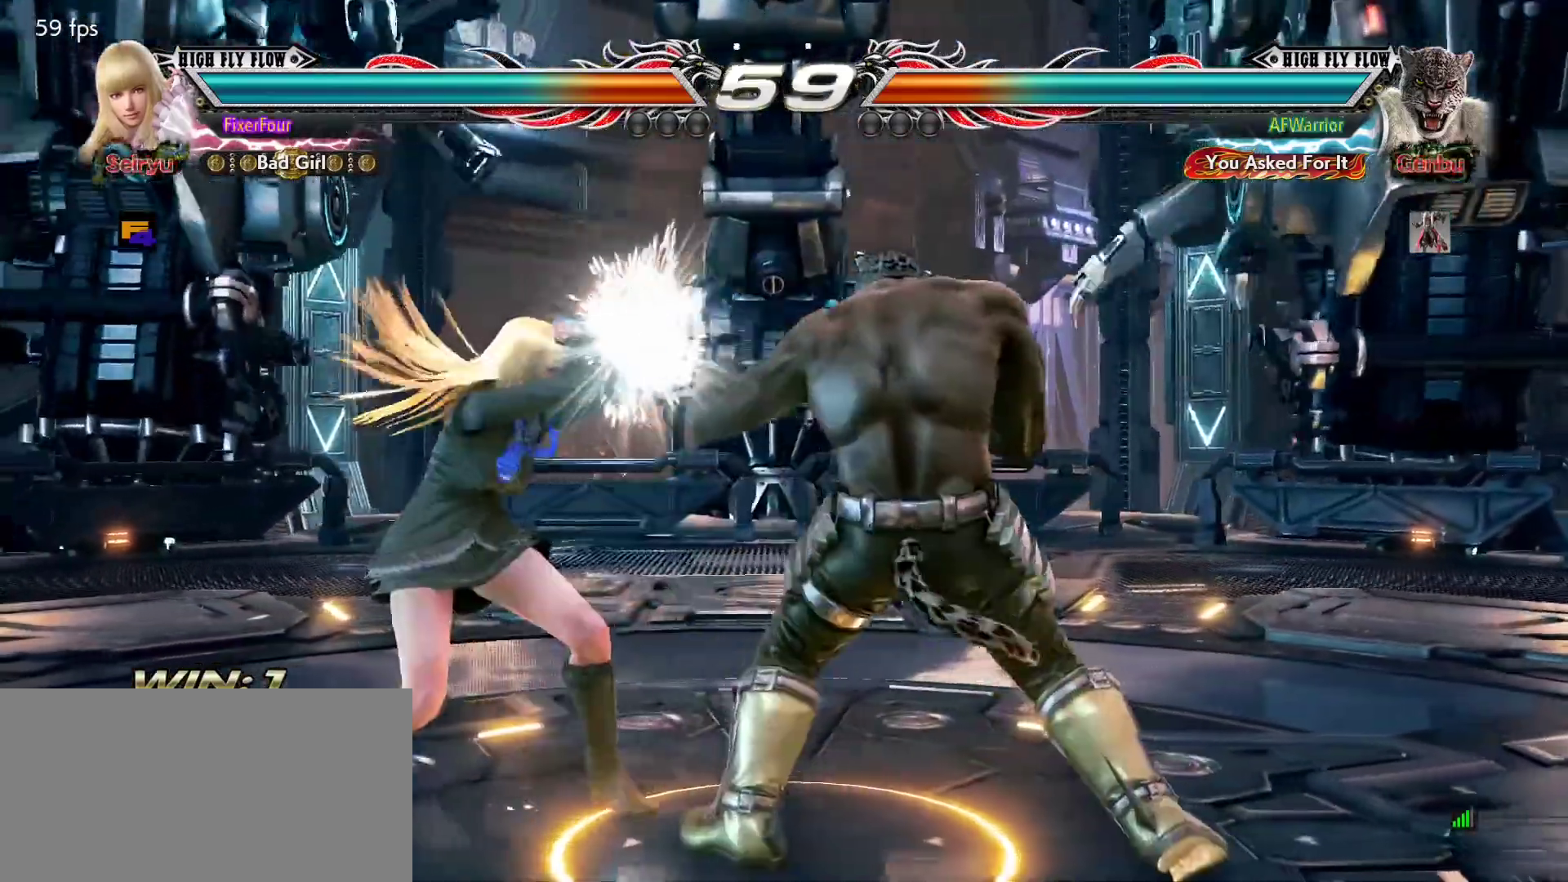
{"buttons": [], "left_stick": "center", "events": [[233, "left_stick", "center"], [250, "SQUARE", "down"], [317, "SQUARE", "up"], [367, "TRIANGLE", "down"], [433, "TRIANGLE", "up"]]}
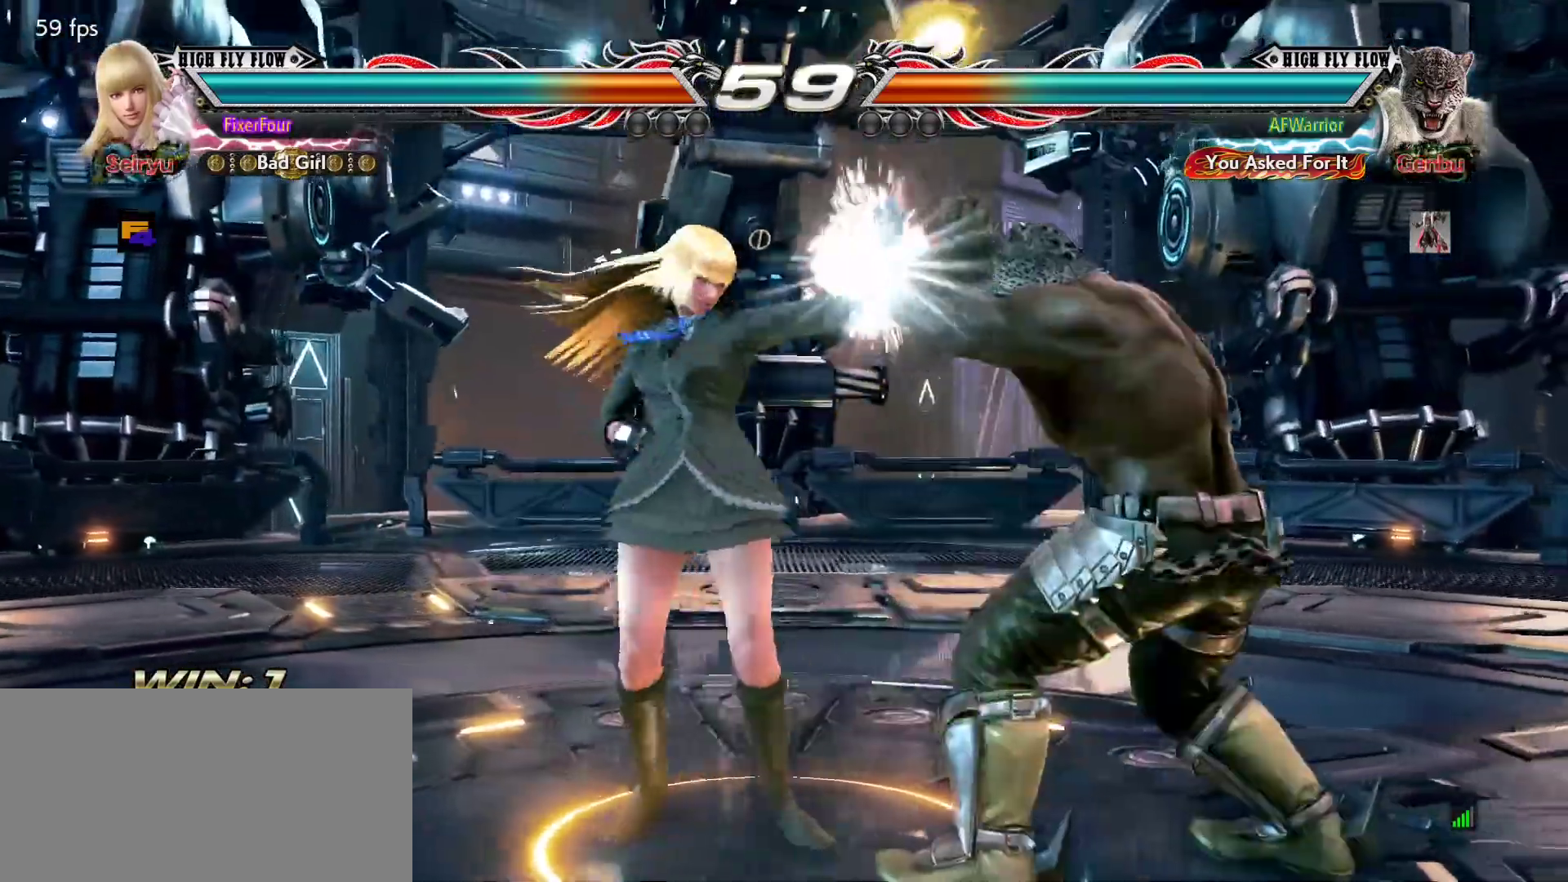
{"buttons": [], "left_stick": "center", "events": [[417, "left_stick", "down"], [467, "left_stick", "center"]]}
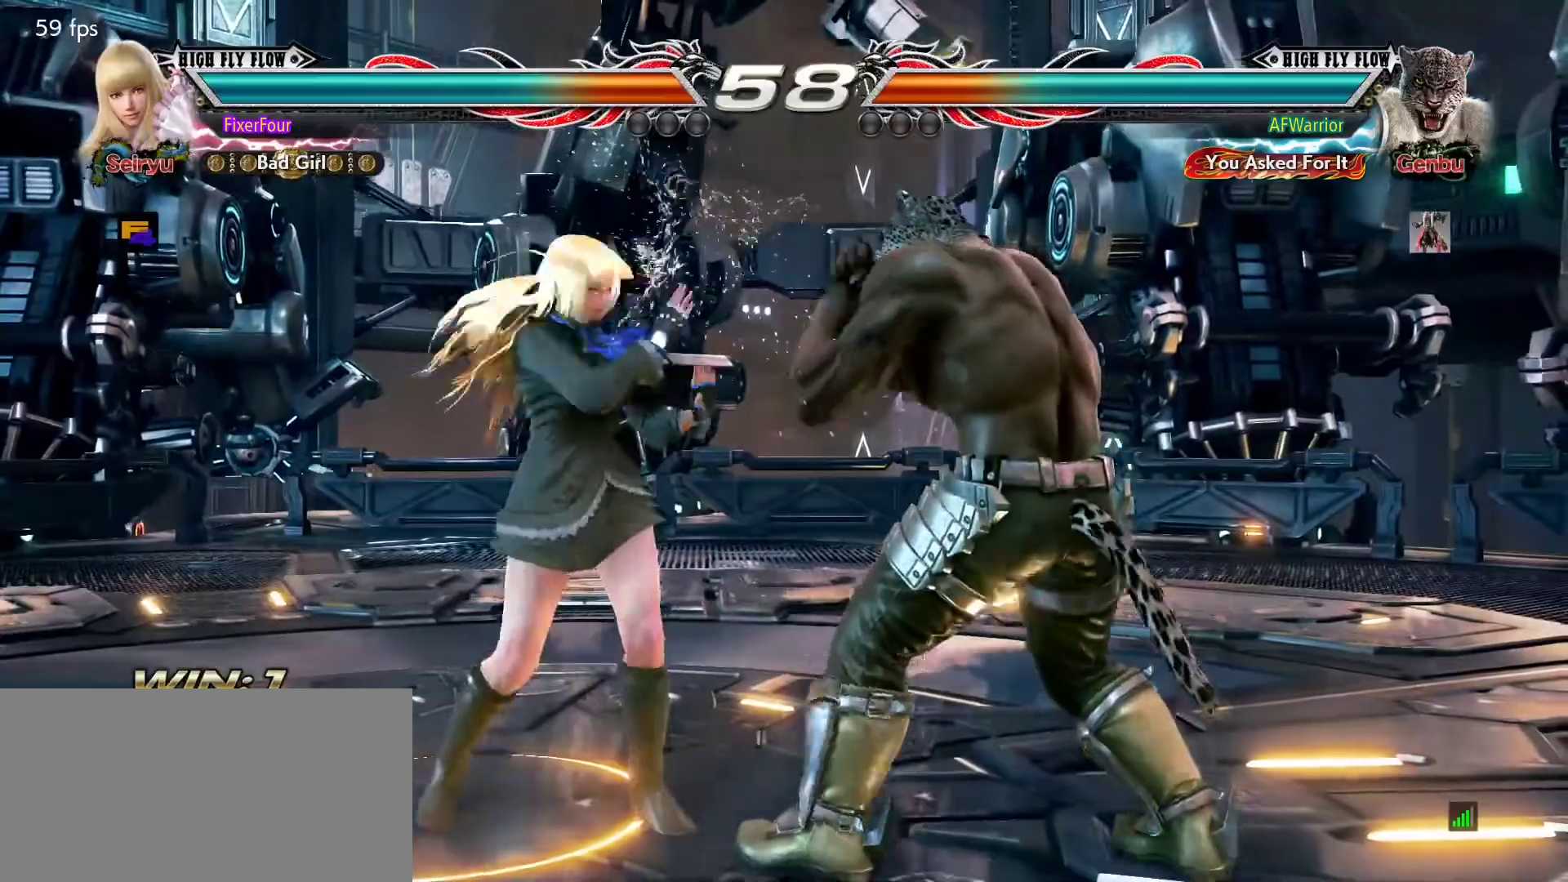
{"buttons": ["SQUARE"], "left_stick": "down", "events": [[166, "left_stick", "left"], [450, "left_stick", "center"], [500, "SQUARE", "down"], [500, "left_stick", "down"]]}
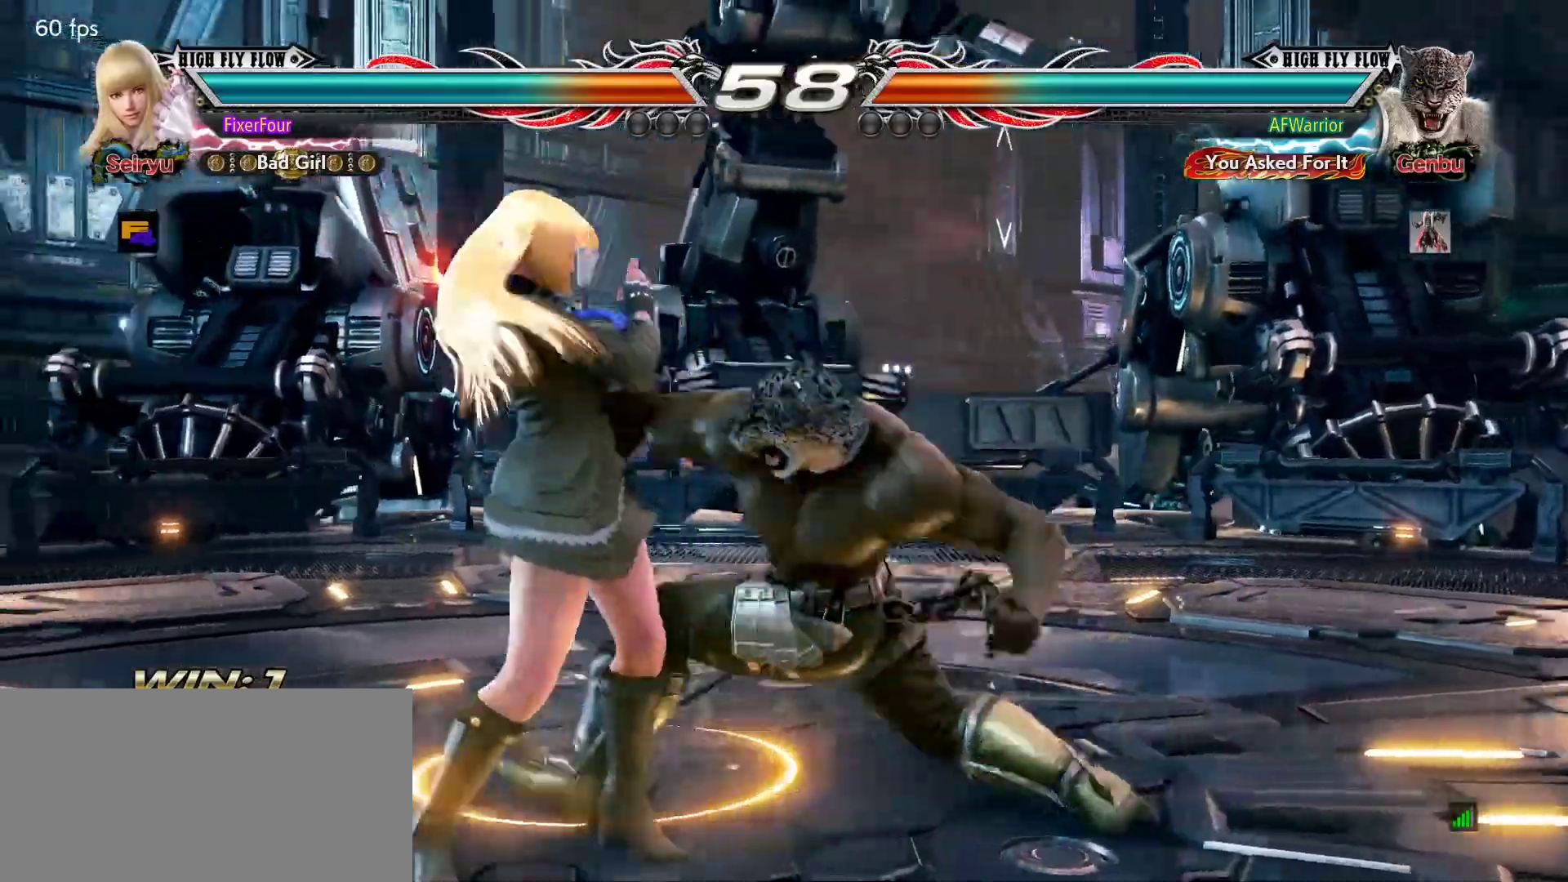
{"buttons": [], "left_stick": "left", "events": [[83, "SQUARE", "up"], [134, "TRIANGLE", "down"], [134, "left_stick", "center"], [217, "TRIANGLE", "up"], [284, "left_stick", "left"]]}
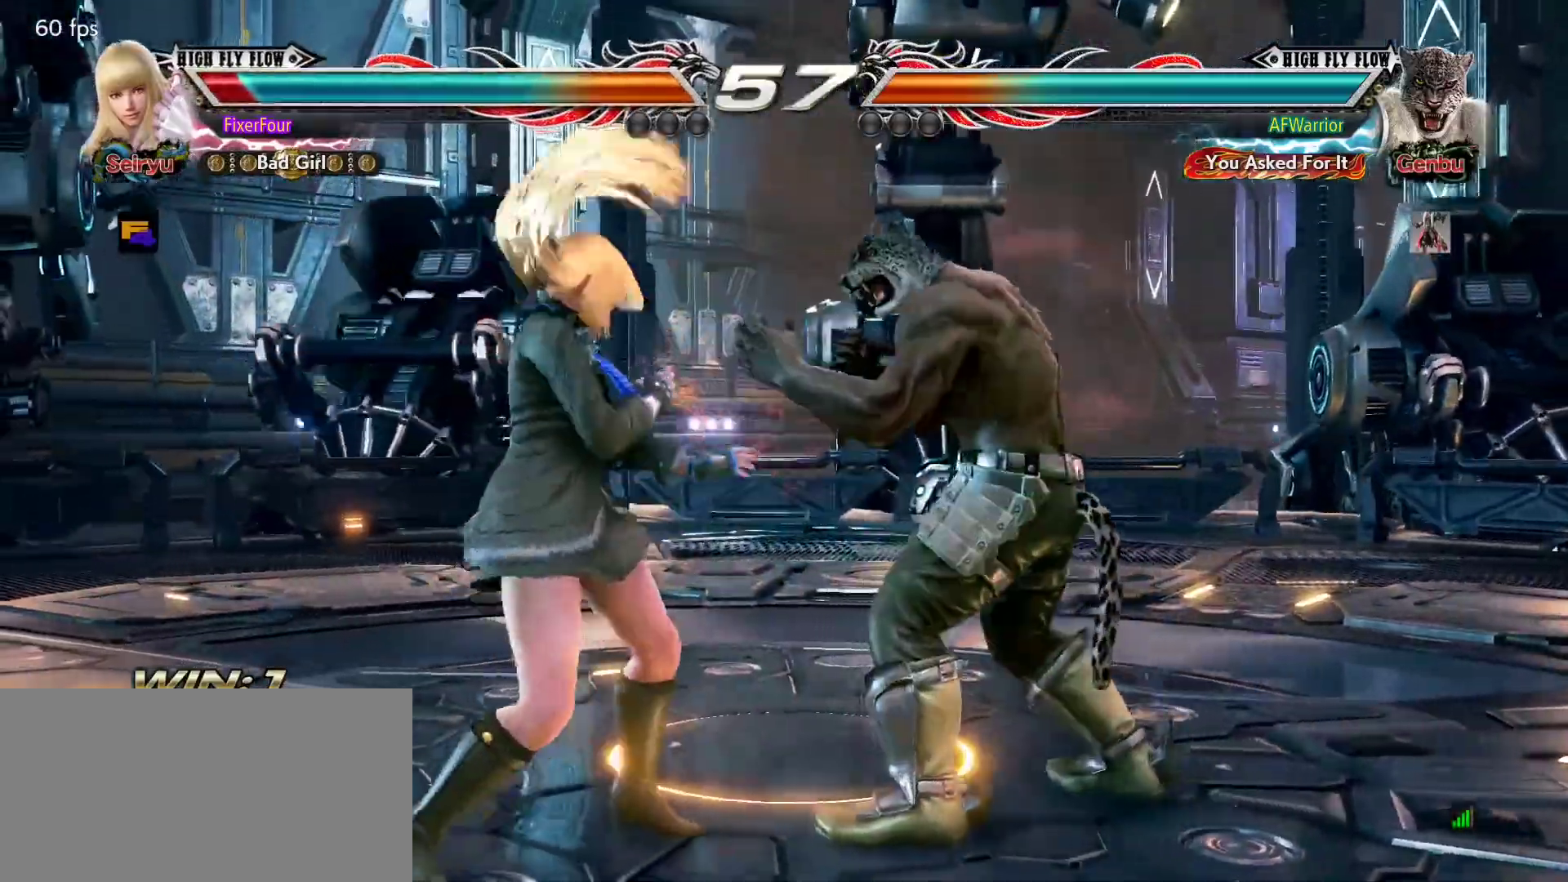
{"buttons": [], "left_stick": "left", "events": []}
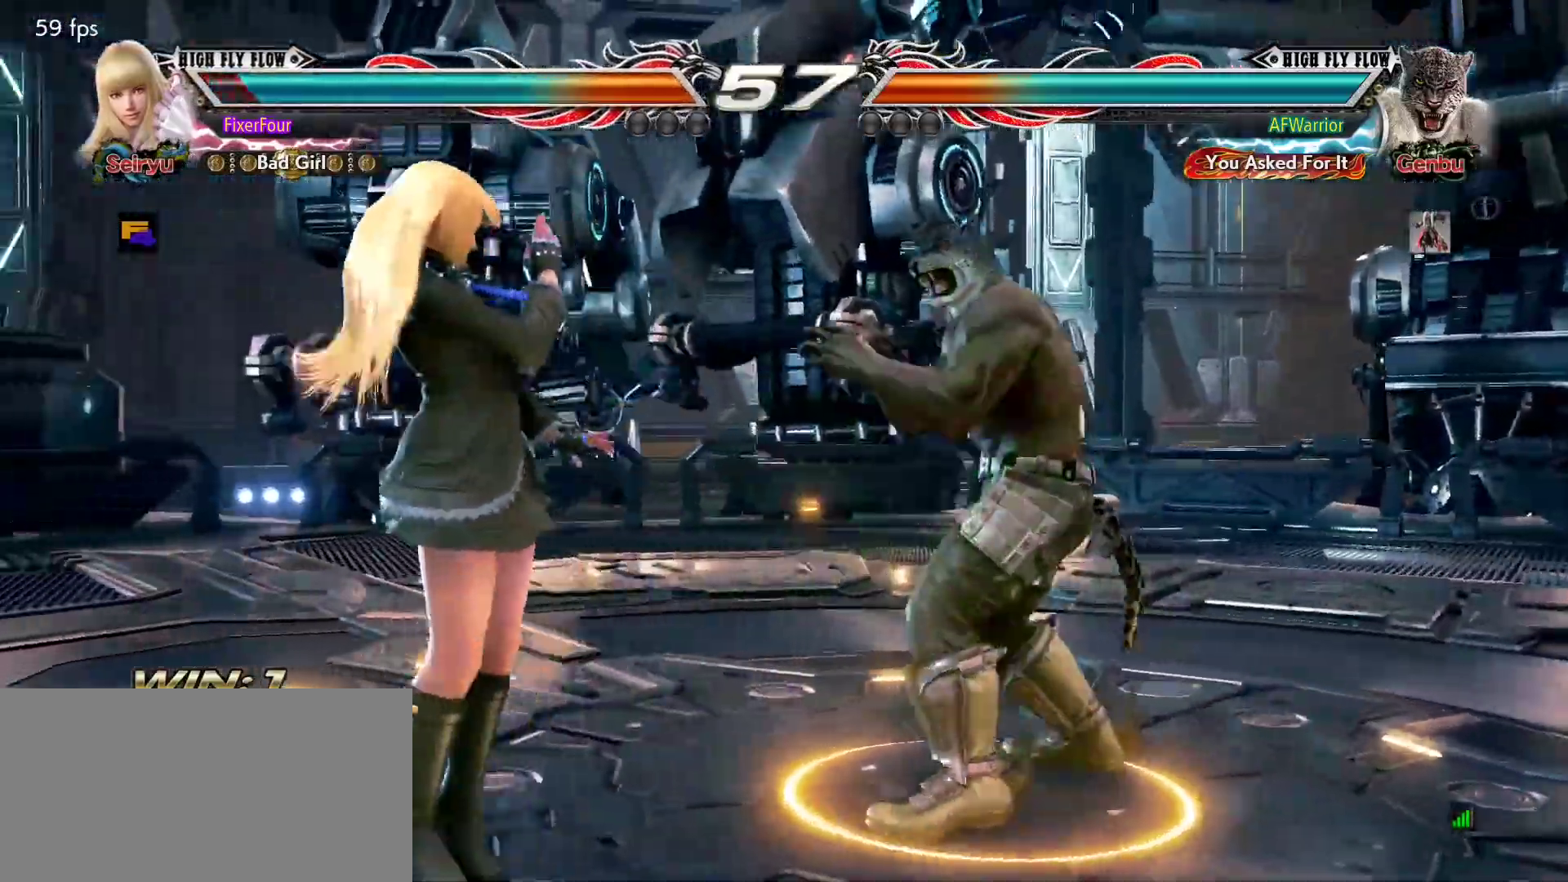
{"buttons": [], "left_stick": "center", "events": [[134, "left_stick", "center"], [217, "left_stick", "left"], [267, "left_stick", "center"], [317, "left_stick", "left"], [484, "left_stick", "center"]]}
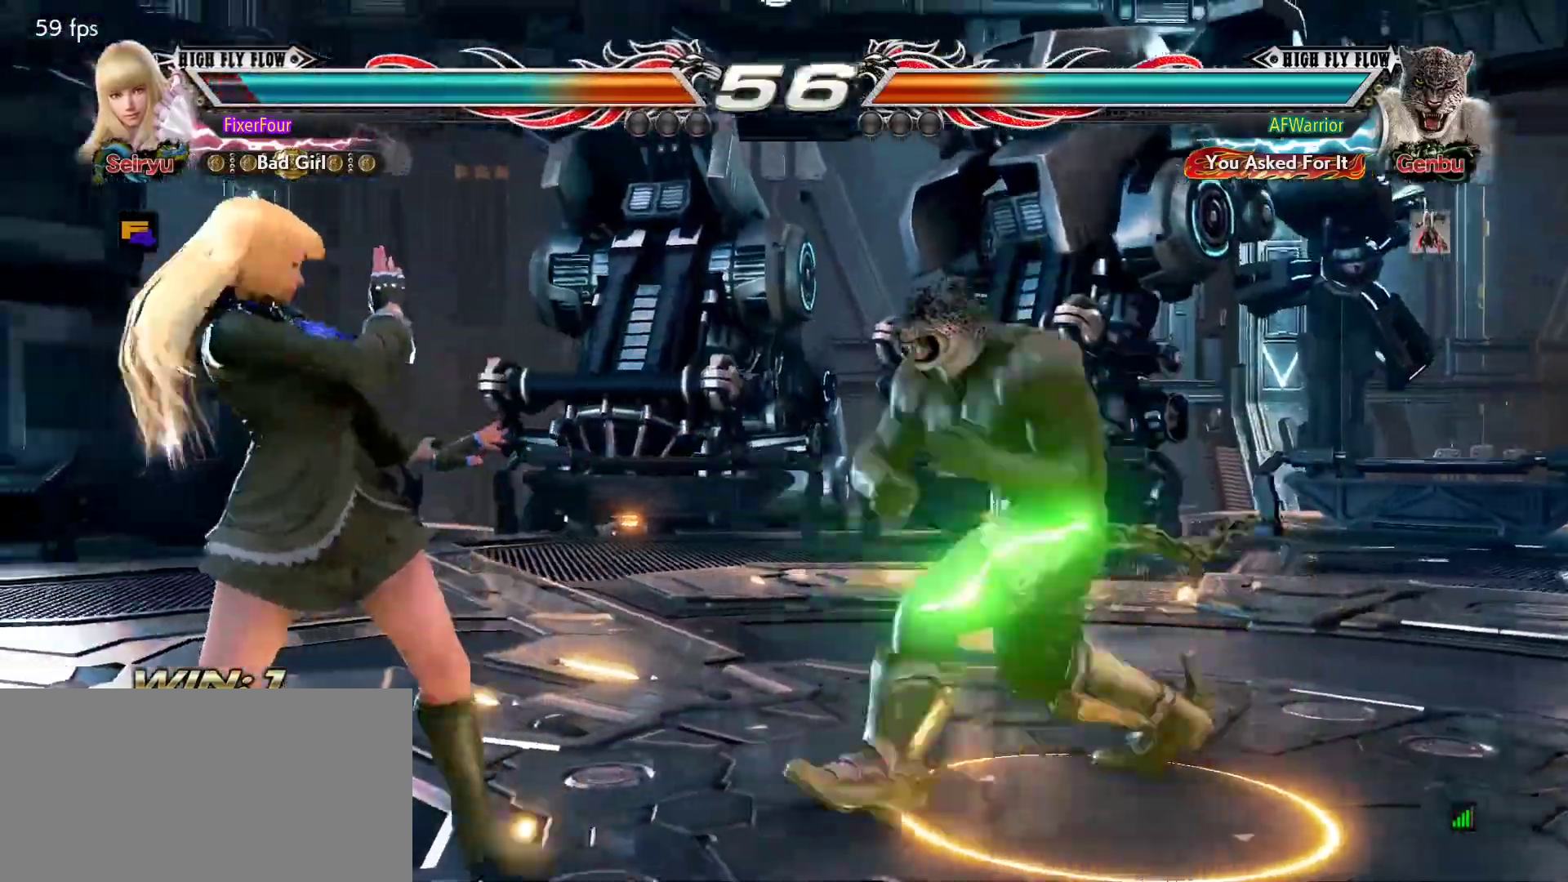
{"buttons": [], "left_stick": "center", "events": [[50, "left_stick", "left"], [333, "left_stick", "center"]]}
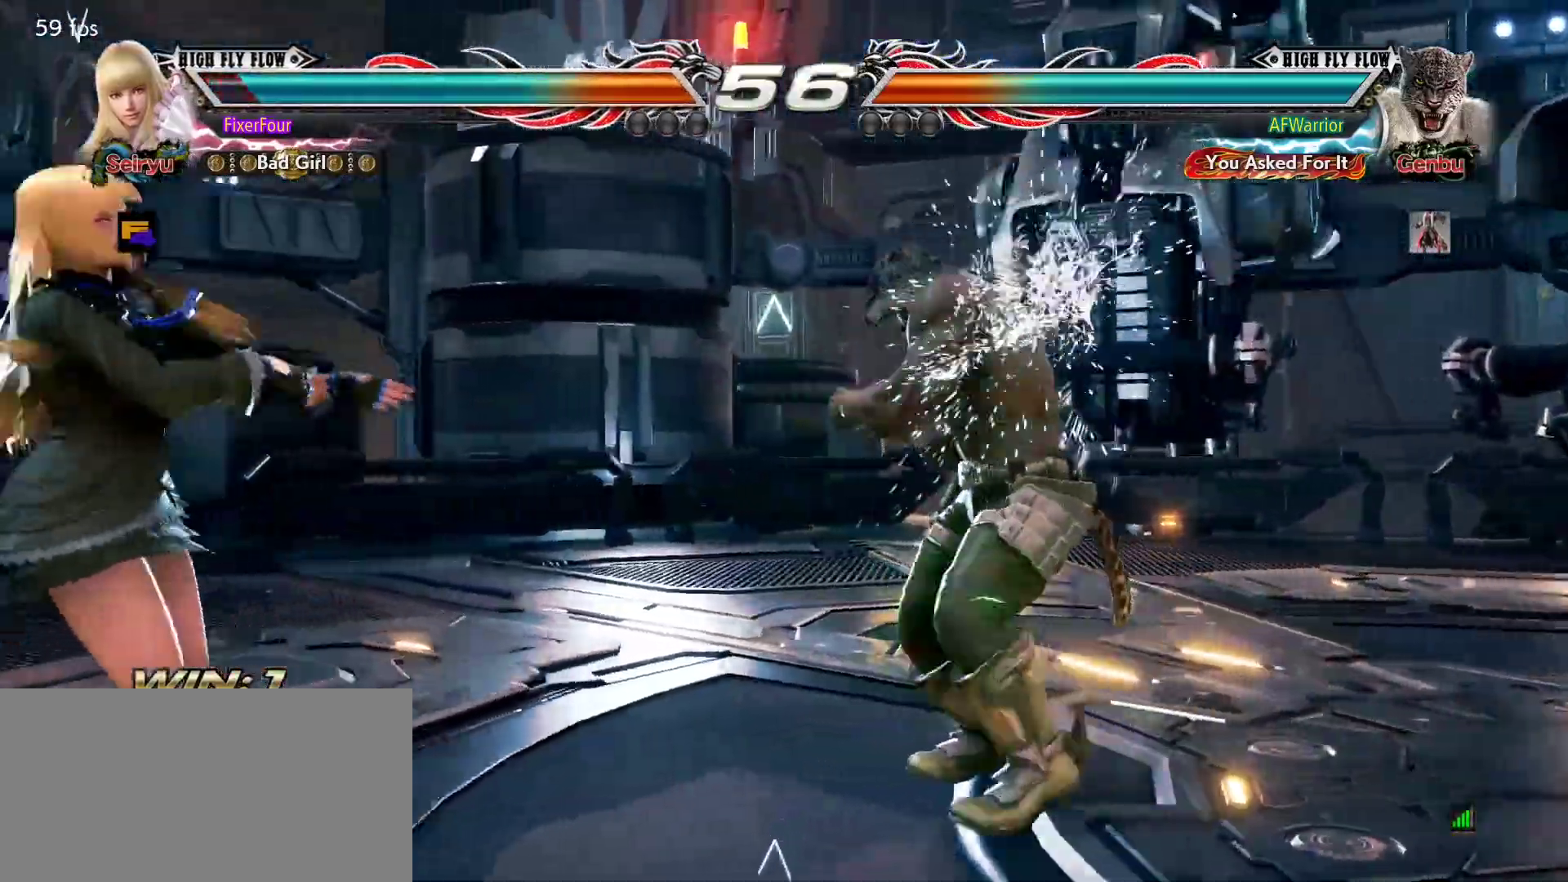
{"buttons": [], "left_stick": "left", "events": [[234, "left_stick", "left"]]}
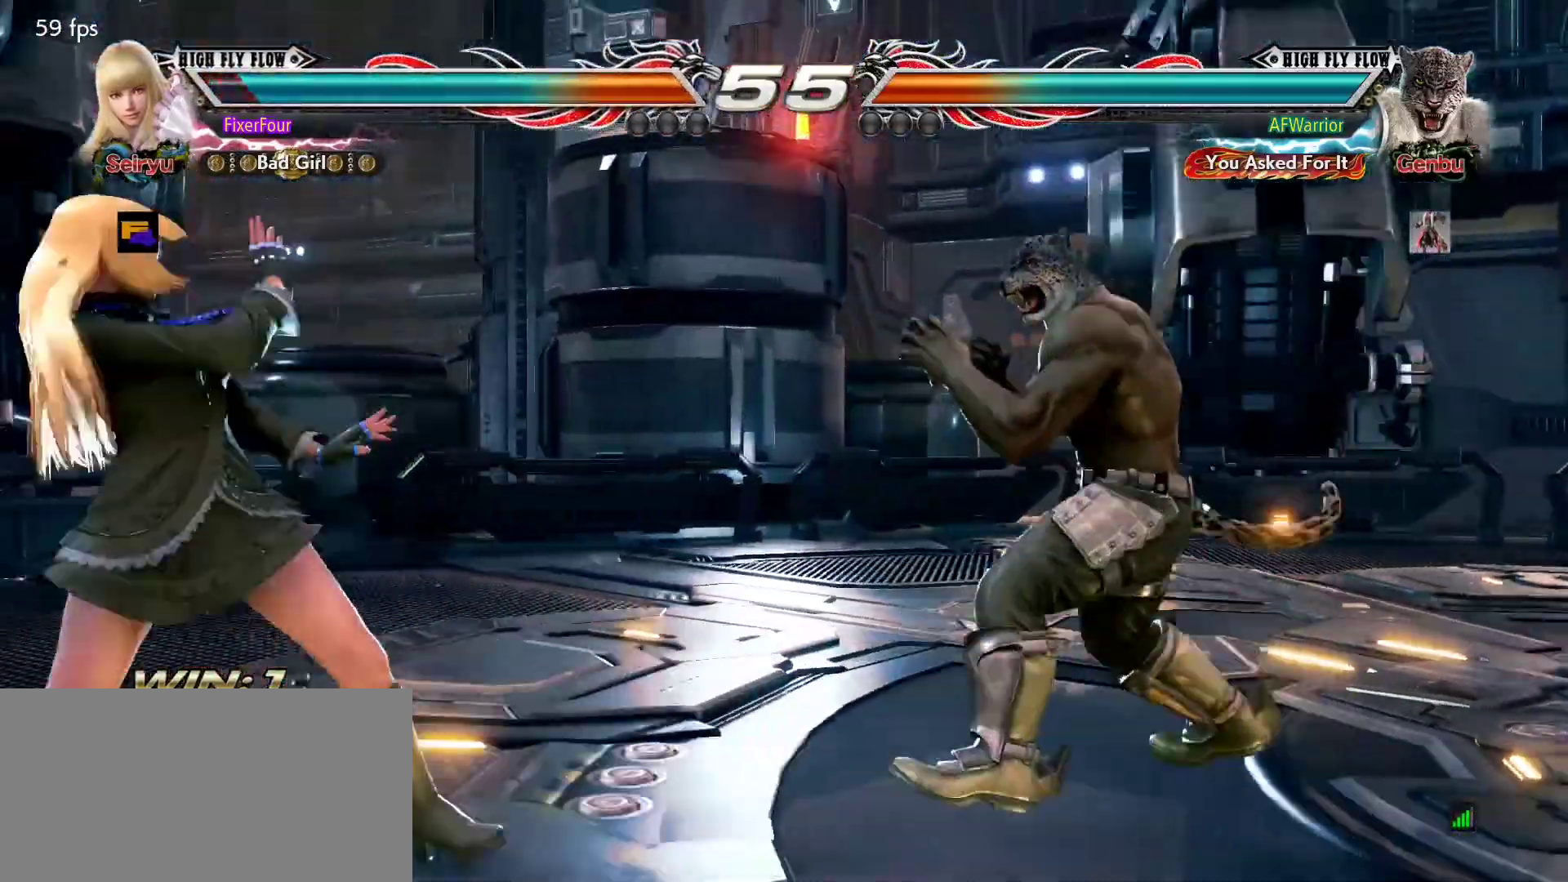
{"buttons": [], "left_stick": "right", "events": [[16, "left_stick", "center"], [83, "left_stick", "up"], [133, "left_stick", "center"], [183, "left_stick", "up"], [283, "left_stick", "center"], [383, "left_stick", "right"], [417, "CIRCLE", "down"], [500, "CIRCLE", "up"]]}
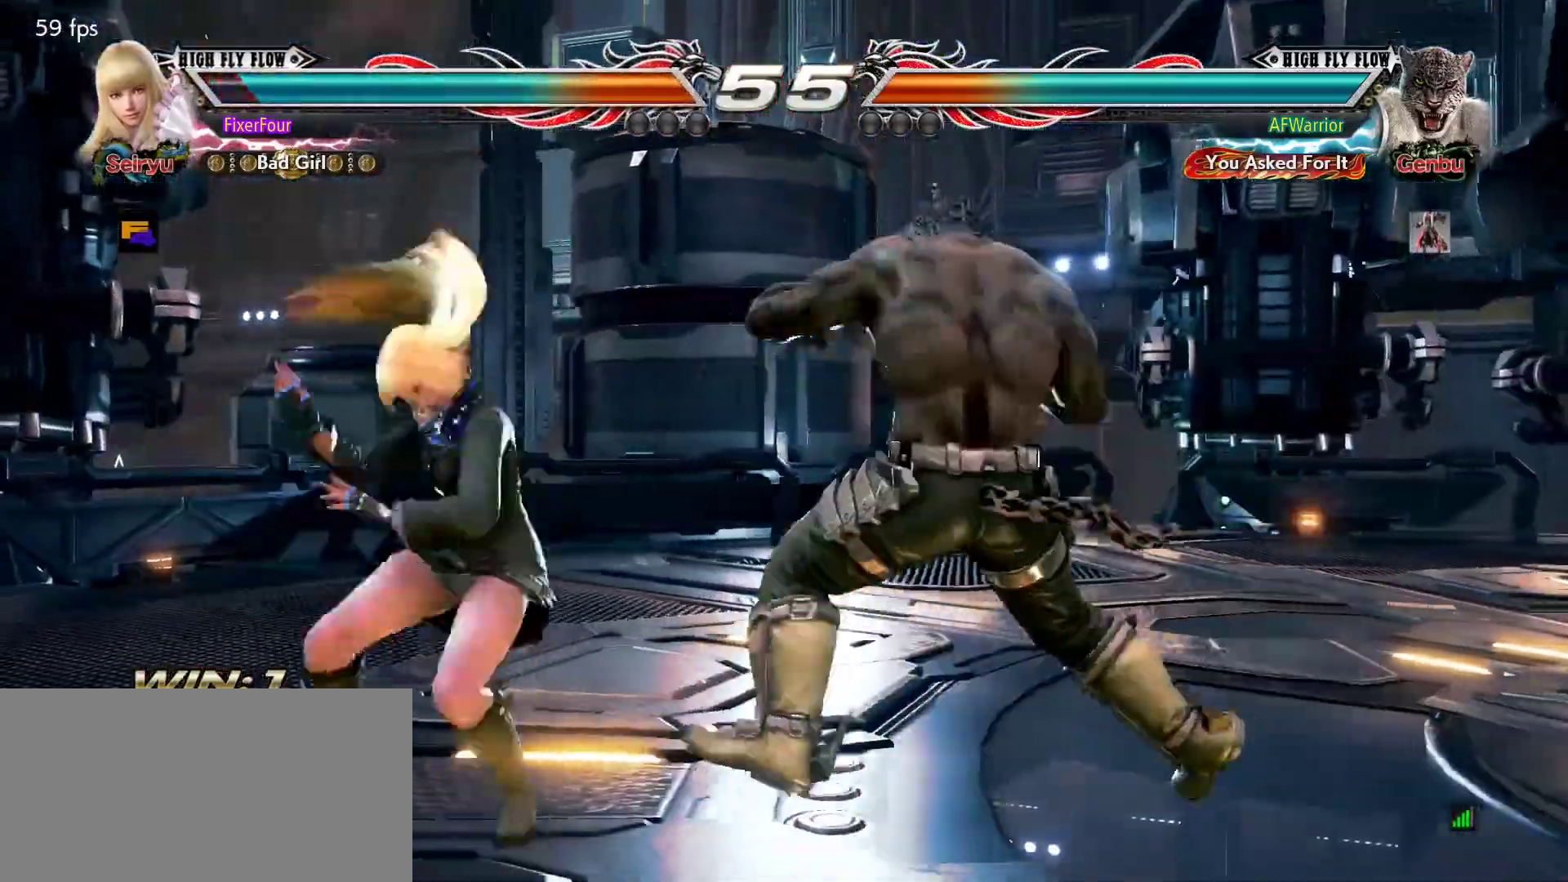
{"buttons": [], "left_stick": "center", "events": [[33, "left_stick", "center"]]}
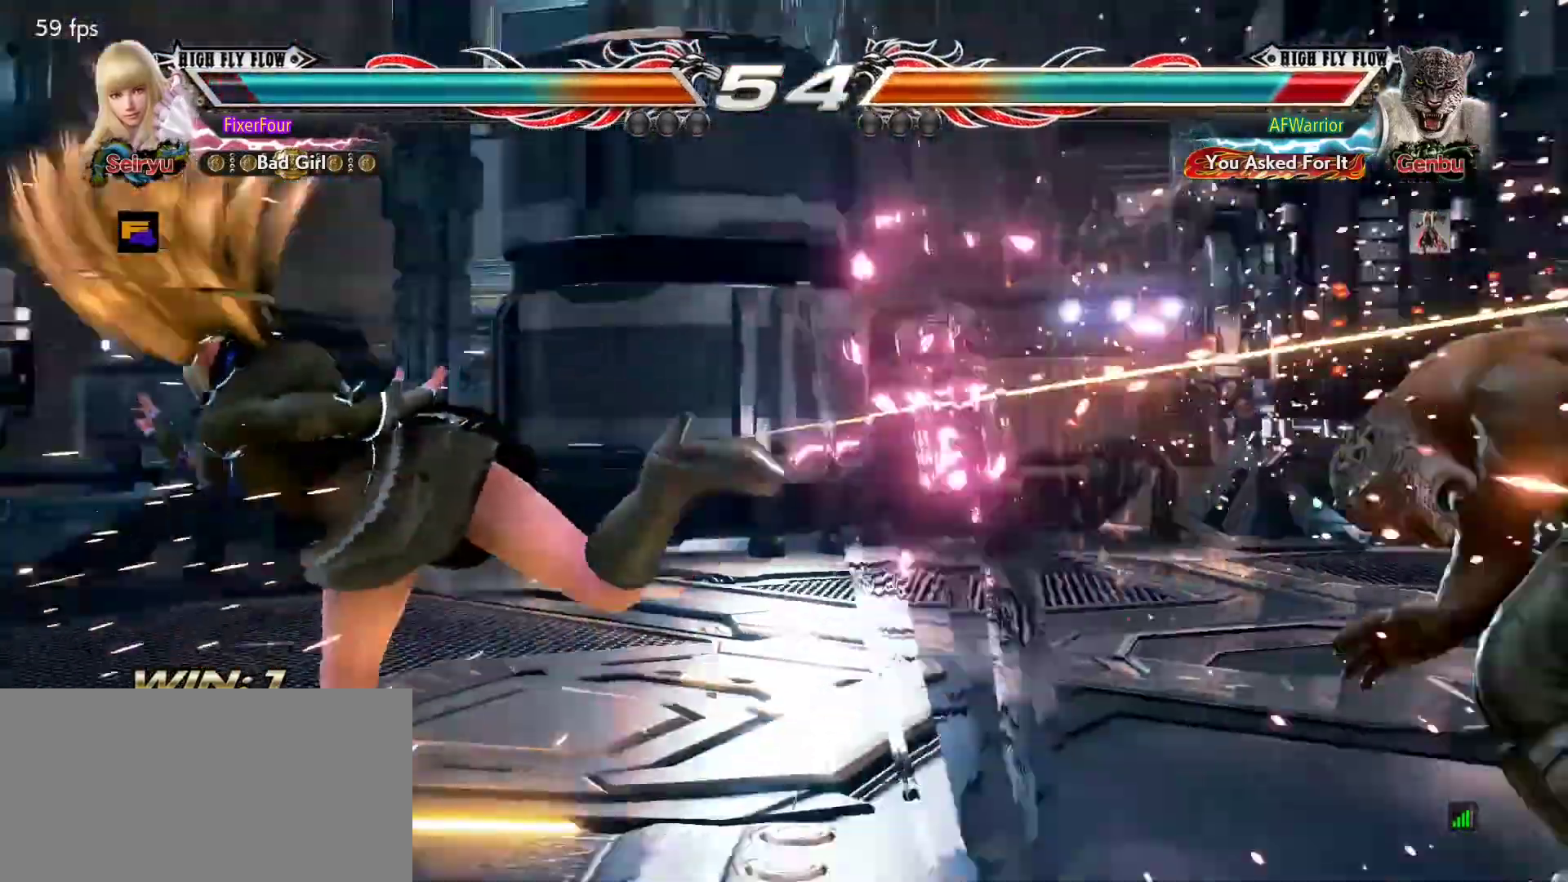
{"buttons": [], "left_stick": "down-right", "events": [[400, "left_stick", "down"], [467, "left_stick", "down-right"]]}
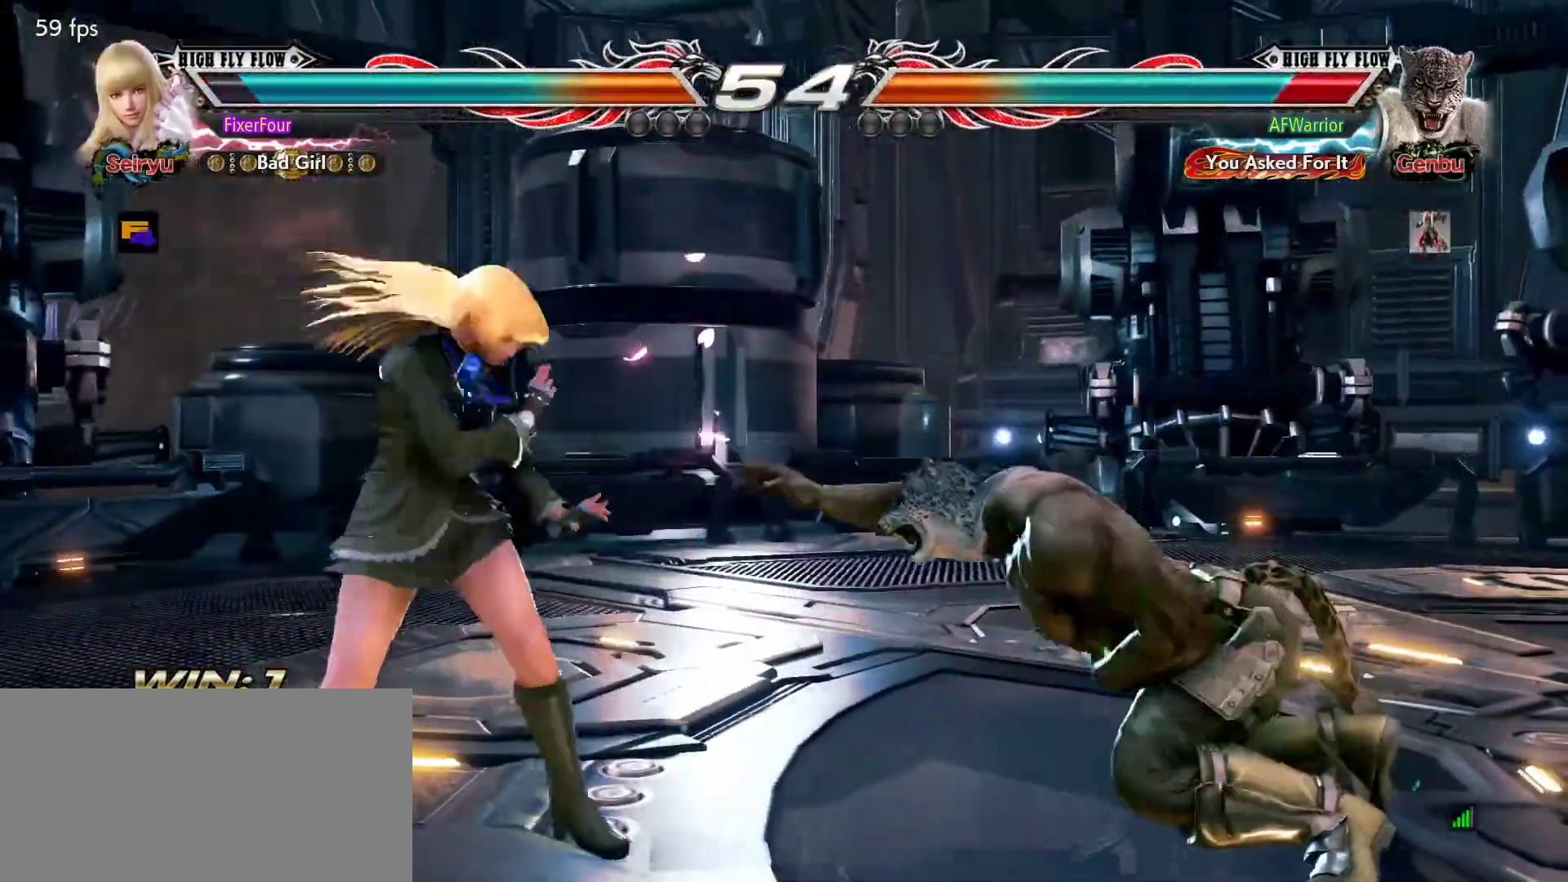
{"buttons": [], "left_stick": "center", "events": [[117, "left_stick", "center"], [150, "TRIANGLE", "down"], [234, "TRIANGLE", "up"]]}
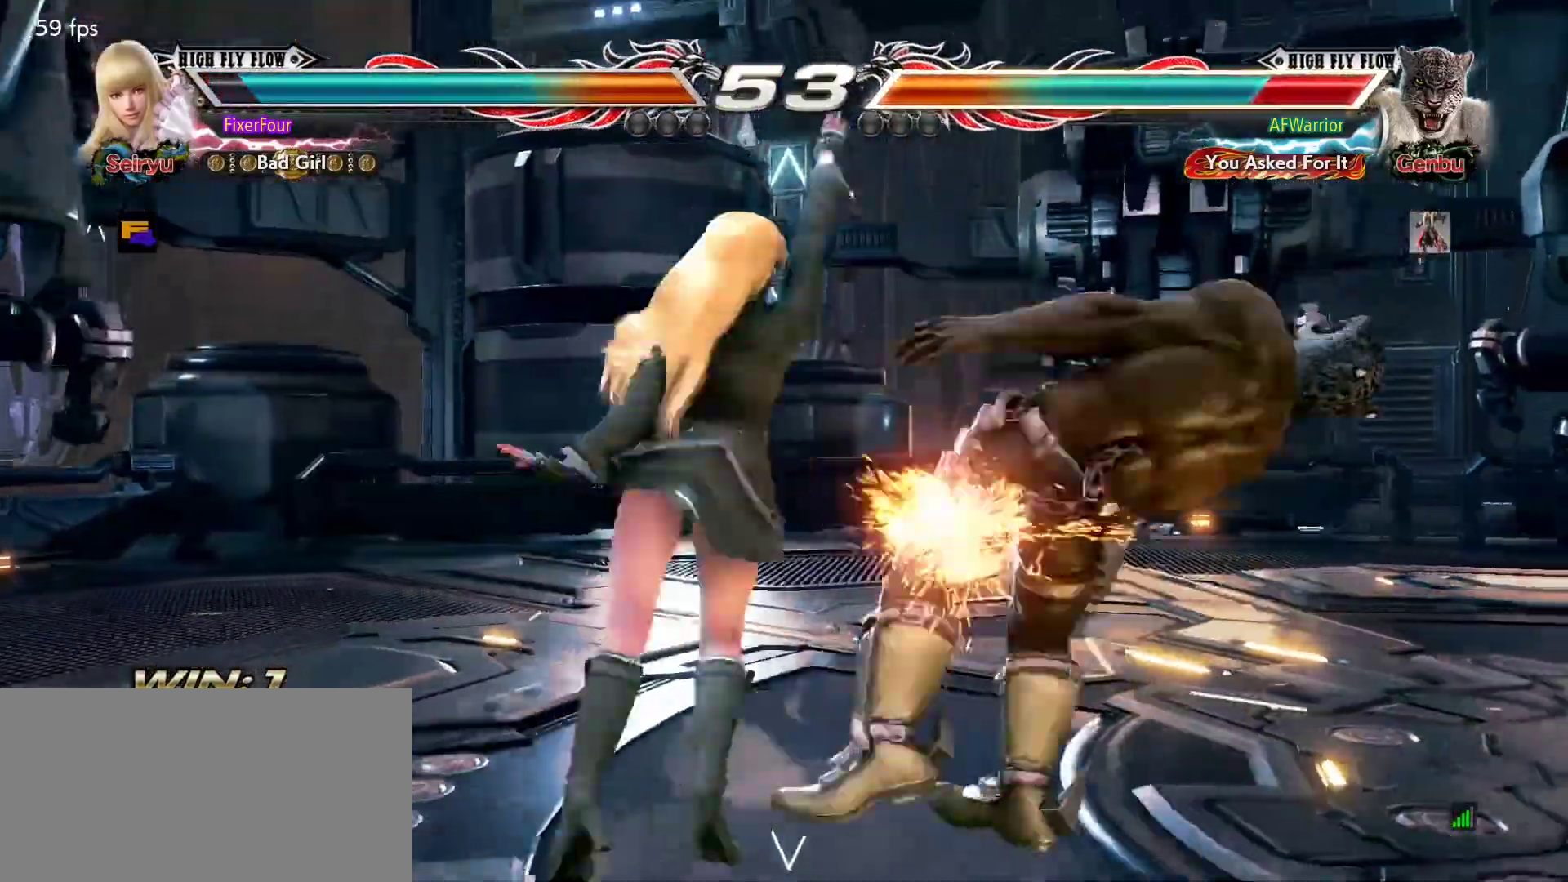
{"buttons": [], "left_stick": "center", "events": [[400, "SQUARE", "down"], [483, "SQUARE", "up"]]}
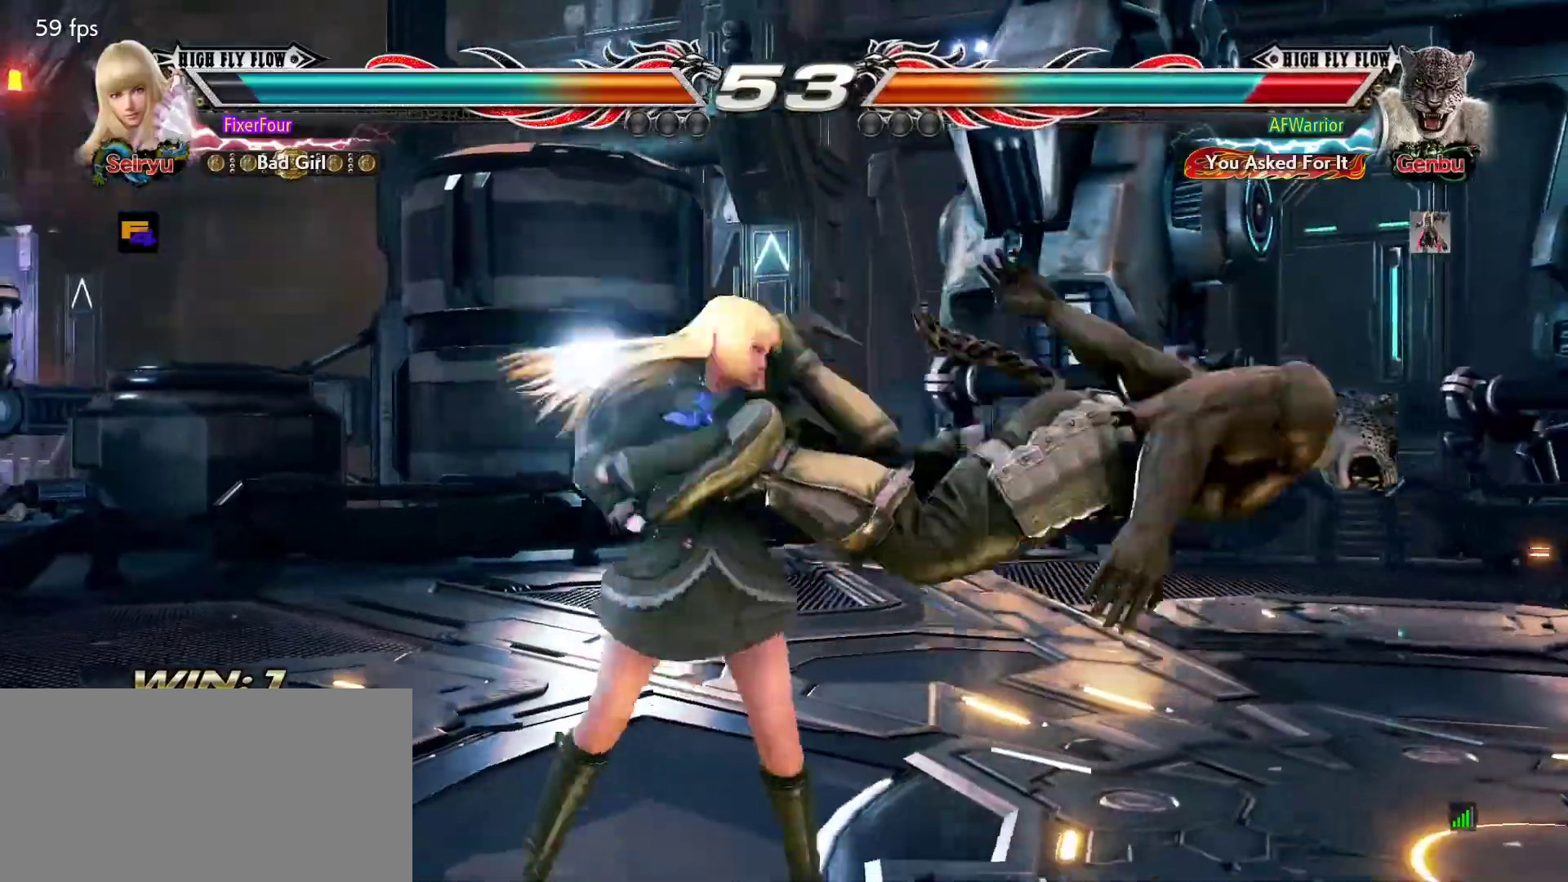
{"buttons": [], "left_stick": "down", "events": [[284, "left_stick", "down"], [367, "TRIANGLE", "down"], [434, "TRIANGLE", "up"]]}